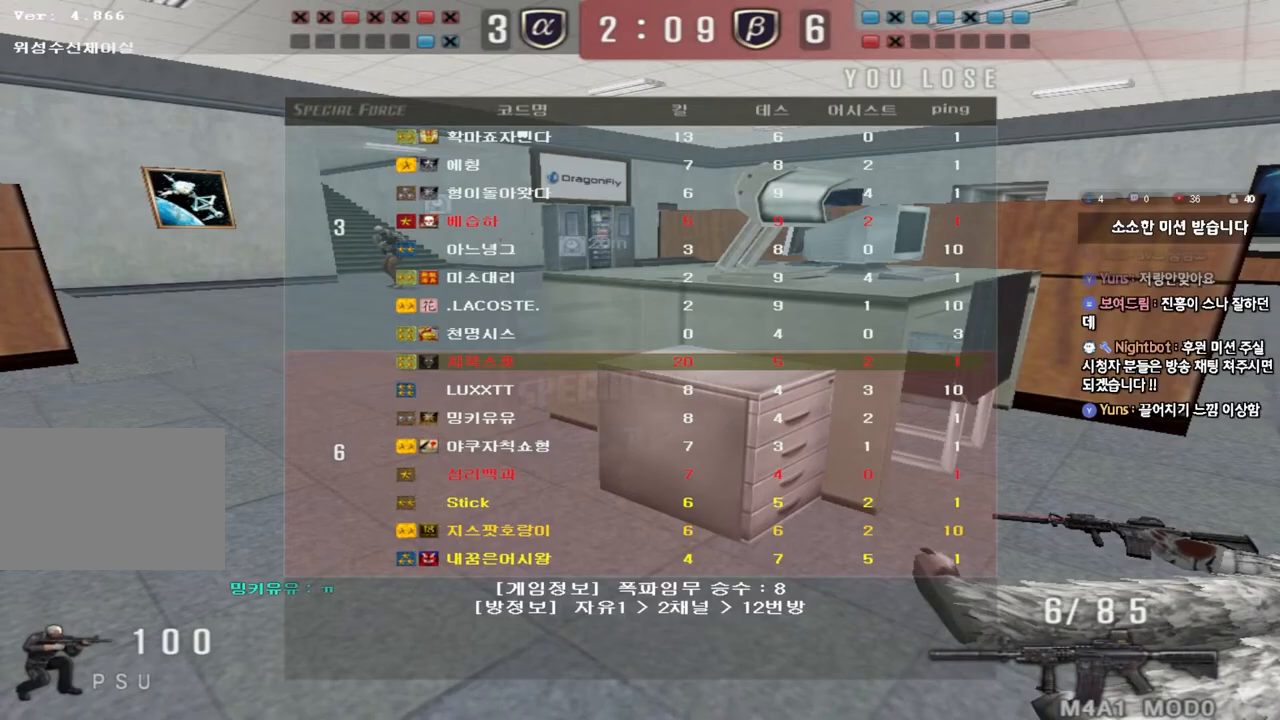
Gameplay with keyboard; each line is a JSON object with the keys held at the frame after it. "events" lists presses ("down") and releases ("up") of "a", "ctrl", "d", "e", "f", "q", "r", "s", "shift", "space", "tab" and "w" between this image and that frame as [ms after this image, input, new state], when the widget could be followed in between. No other keys are recorded. Mouse input is not recorded.
{"keys": ["a", "w"], "events": [[383, "a", "down"], [417, "w", "down"]]}
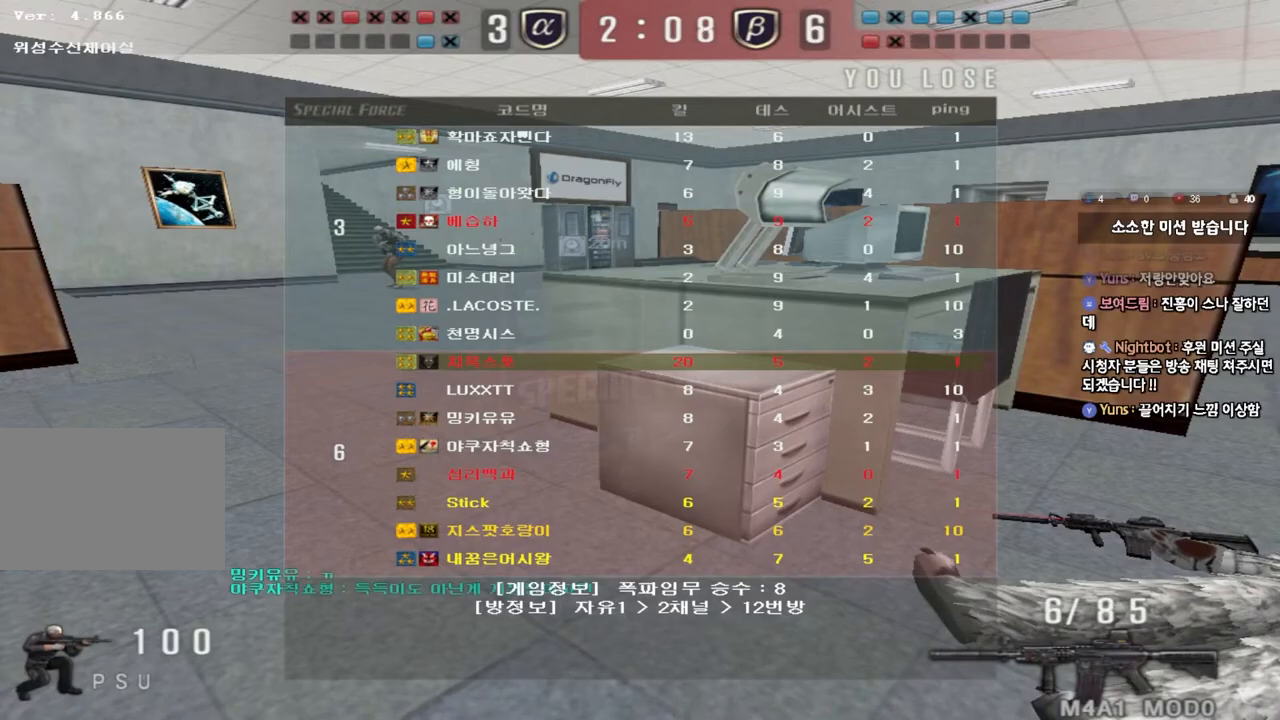
{"keys": ["a", "w"], "events": []}
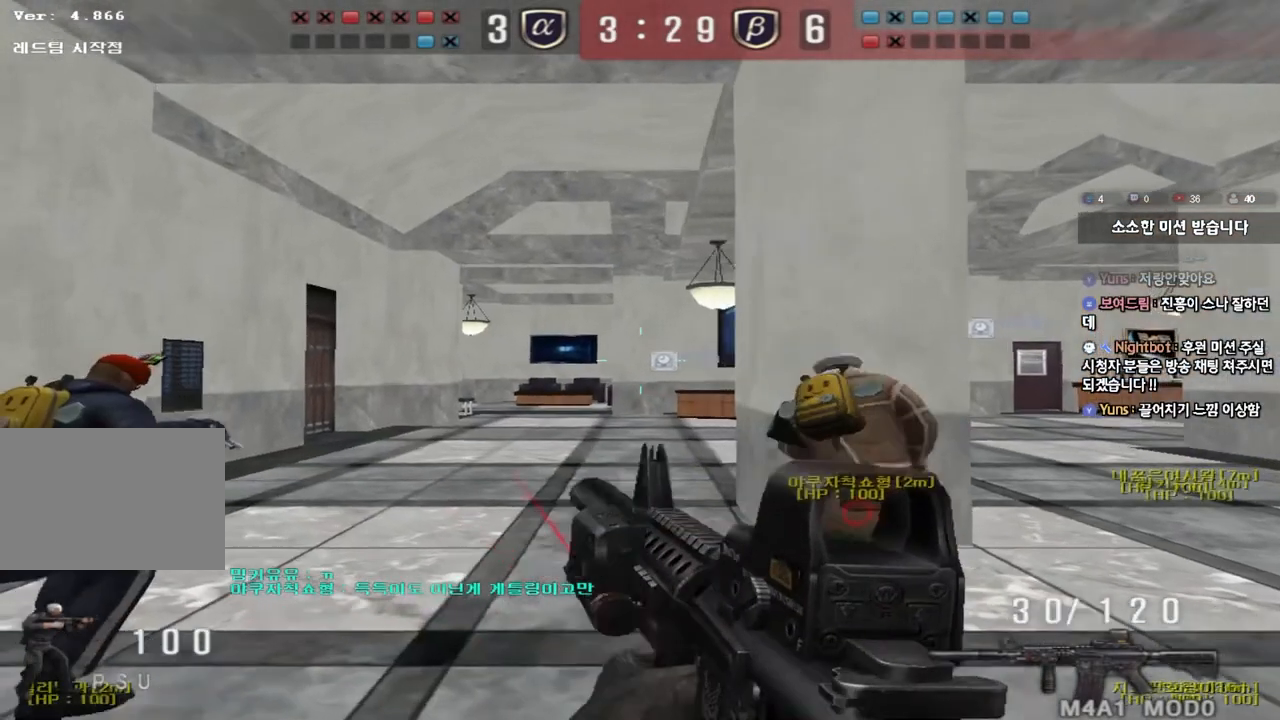
{"keys": ["a", "w"], "events": []}
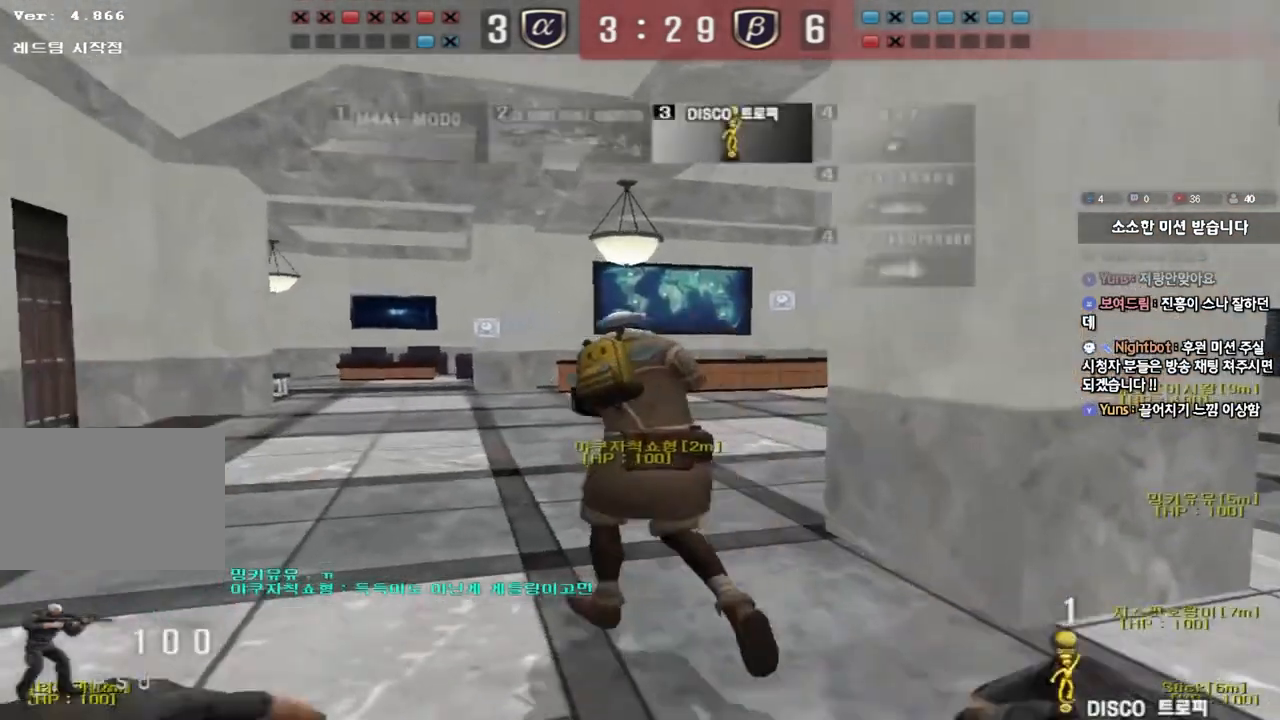
{"keys": ["a", "w"], "events": []}
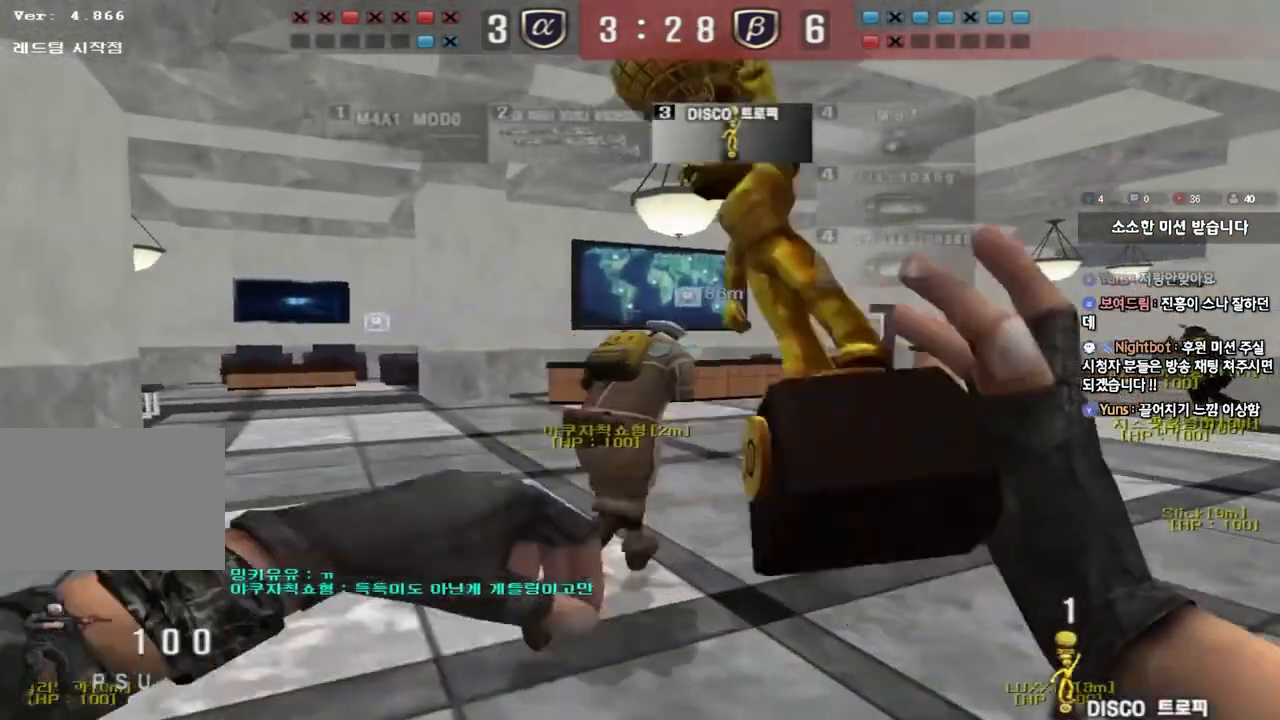
{"keys": ["a", "w"], "events": []}
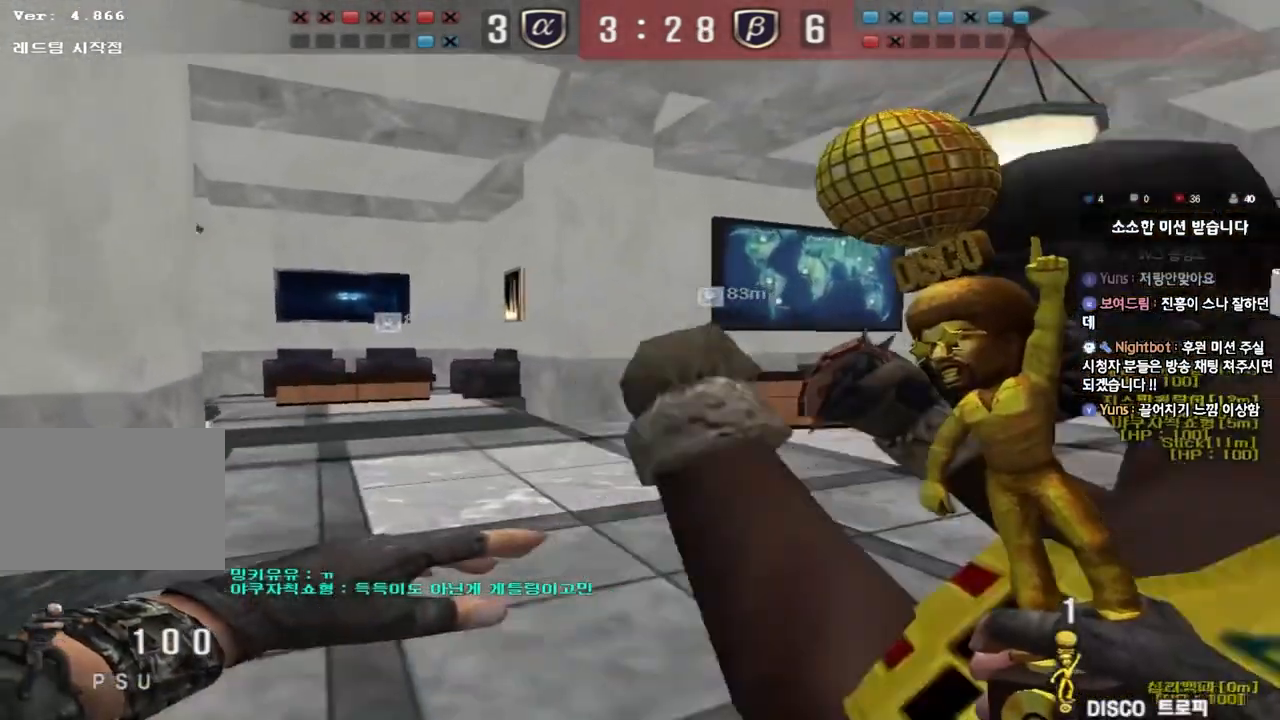
{"keys": ["a", "w"], "events": []}
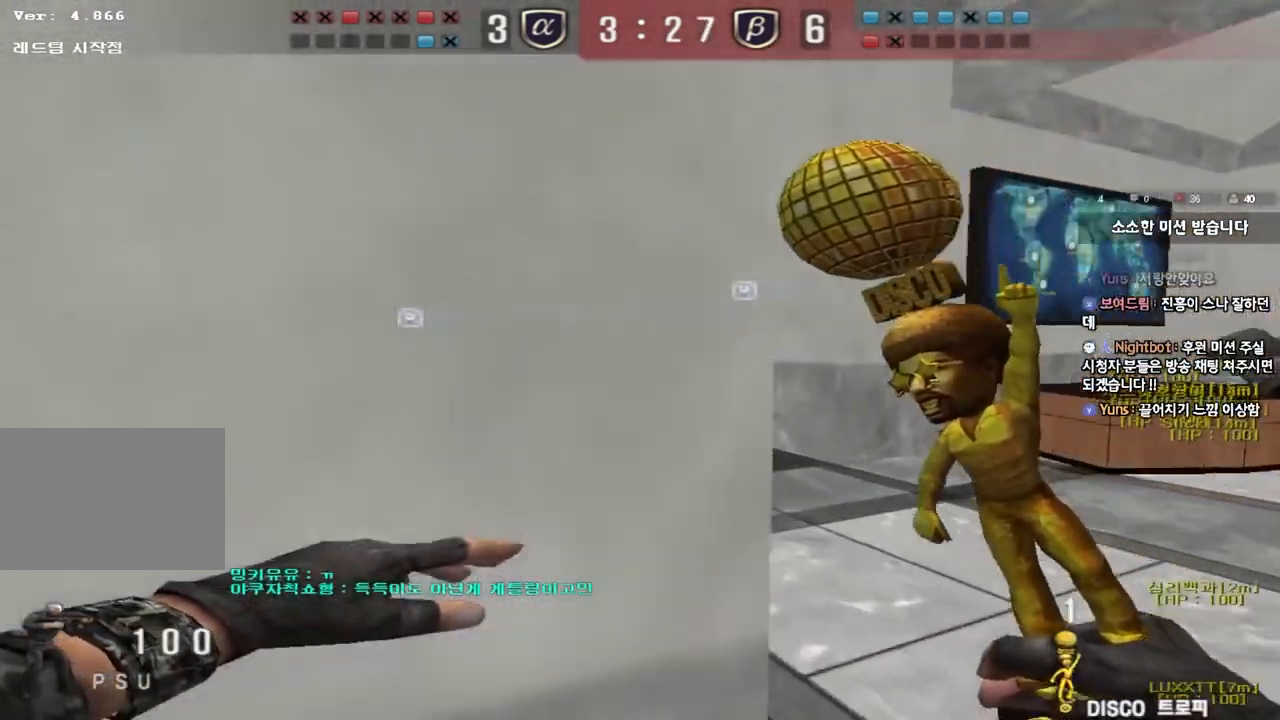
{"keys": ["a", "w"], "events": [[233, "a", "up"], [267, "d", "down"], [367, "a", "down"], [367, "d", "up"]]}
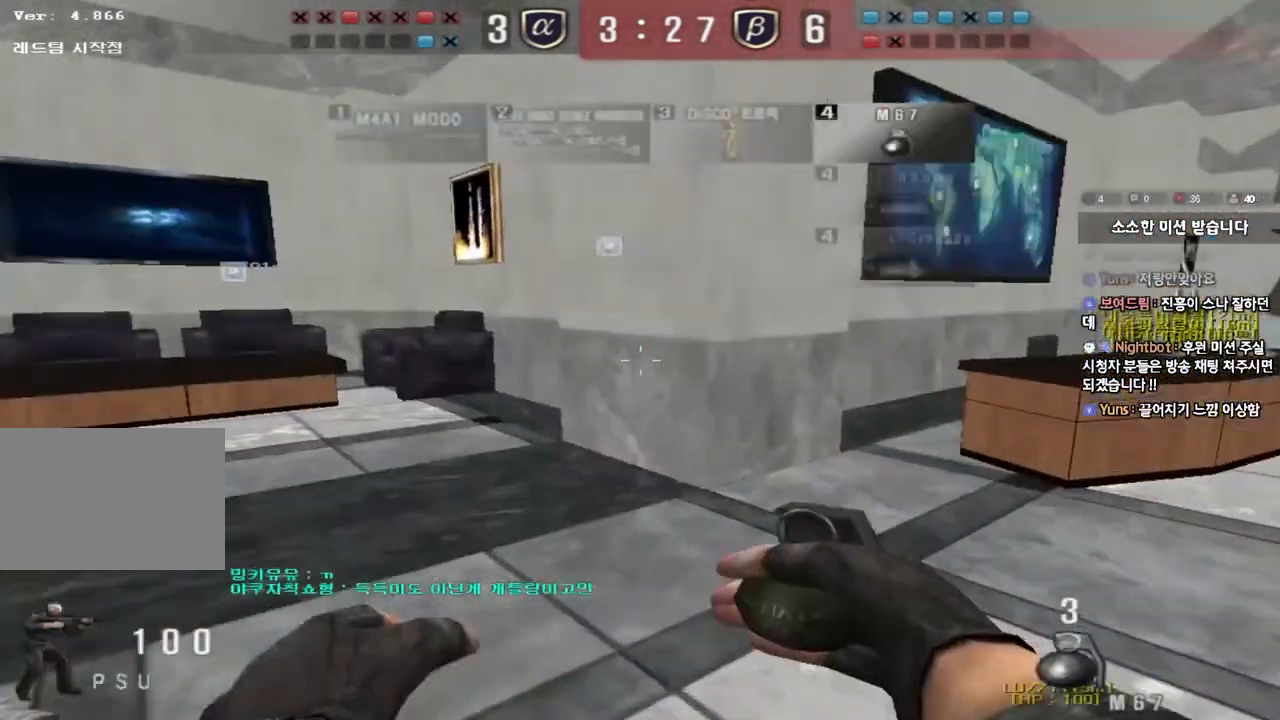
{"keys": ["a", "w"], "events": []}
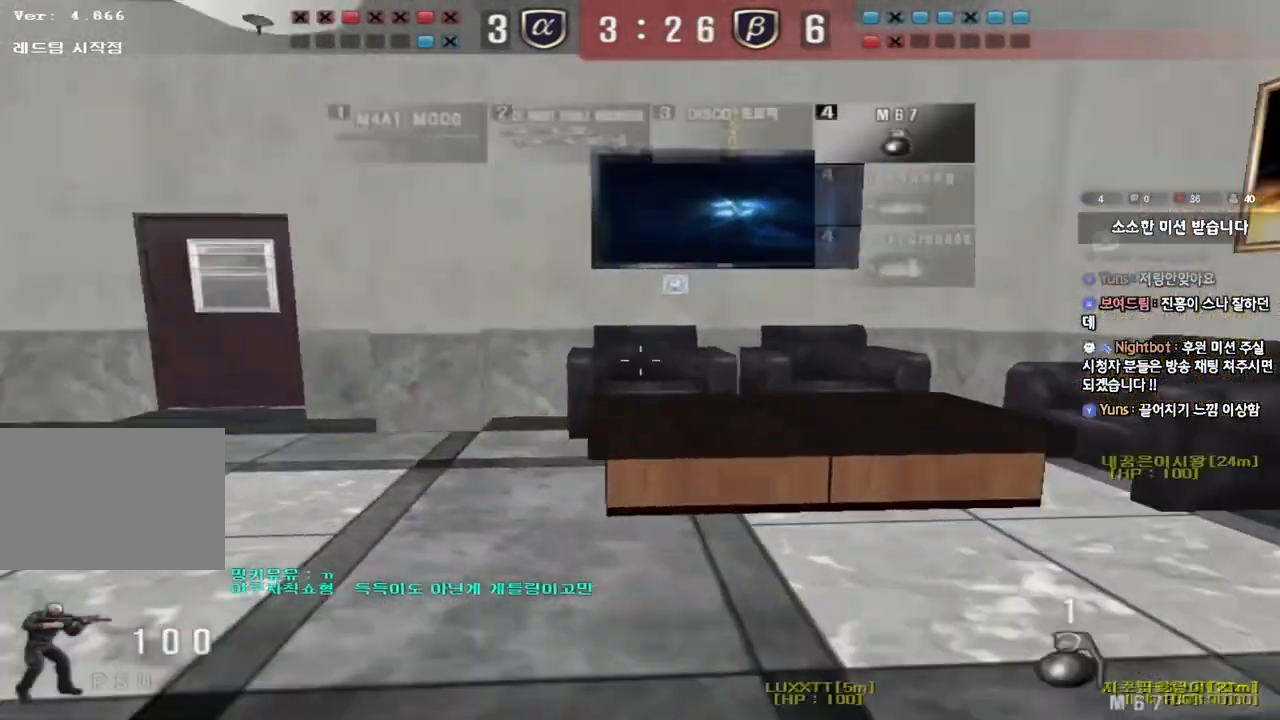
{"keys": ["a", "w"], "events": []}
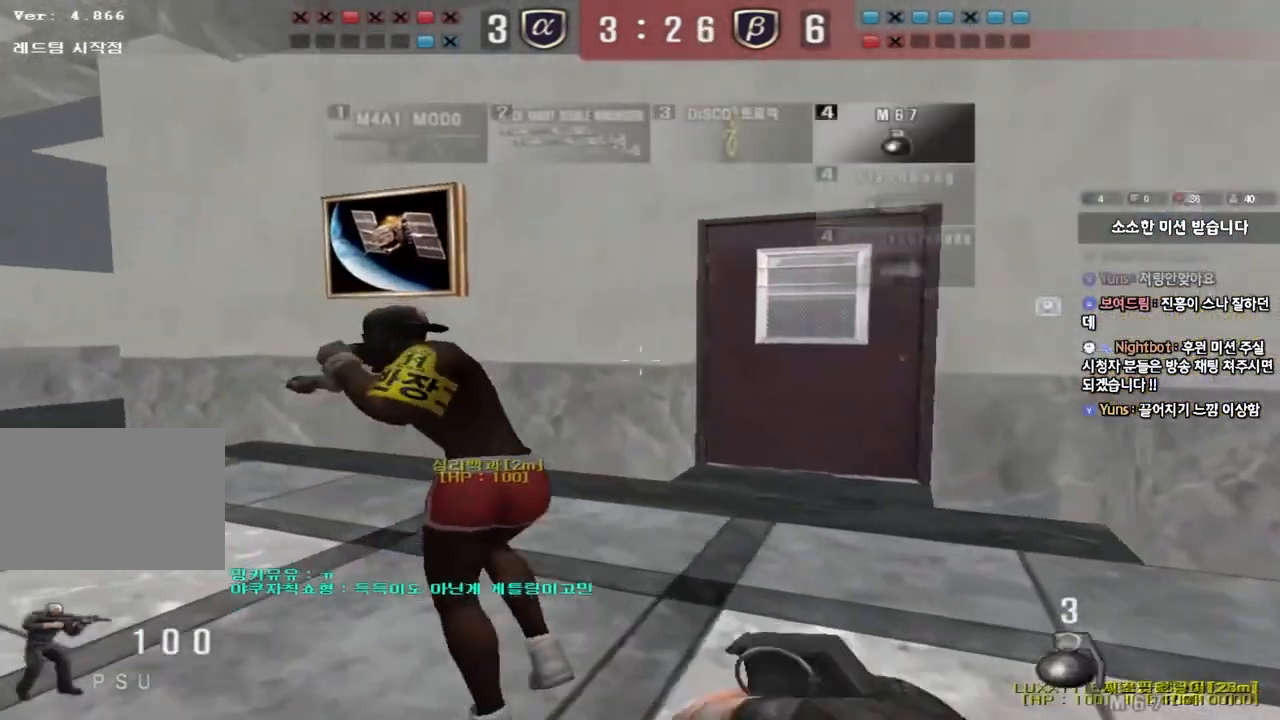
{"keys": ["a", "w"], "events": []}
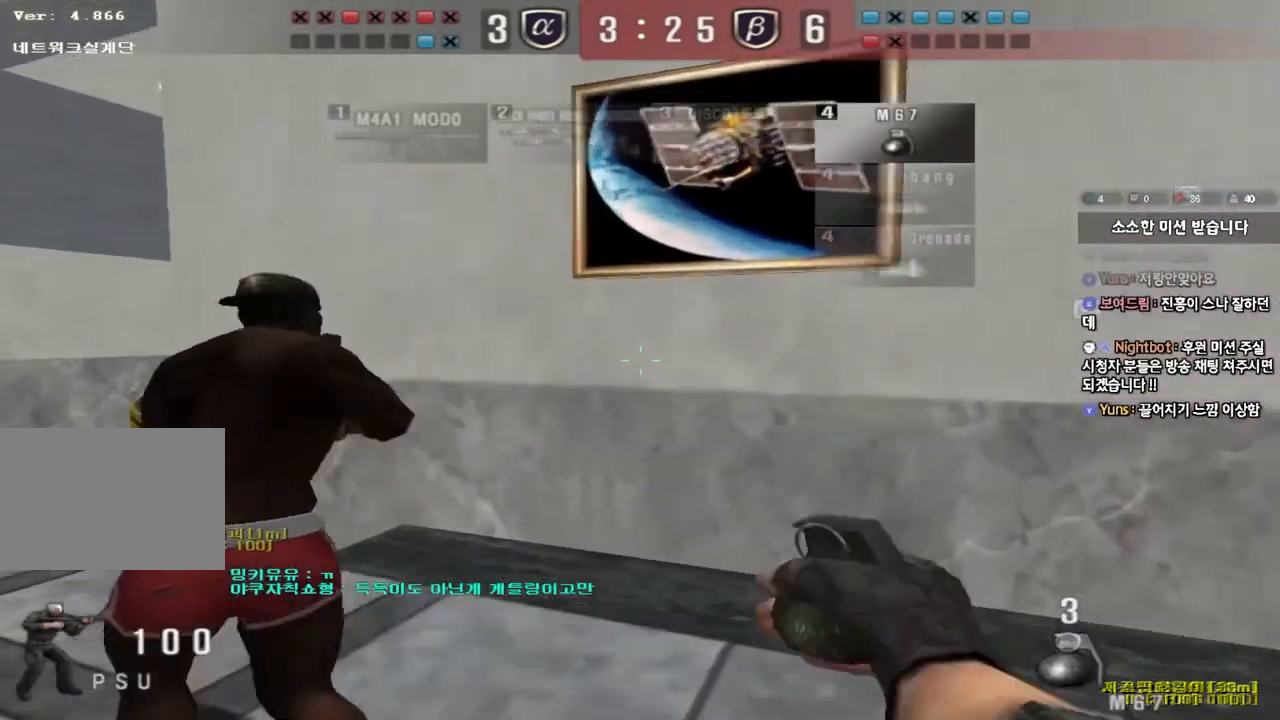
{"keys": ["w"], "events": [[500, "a", "up"]]}
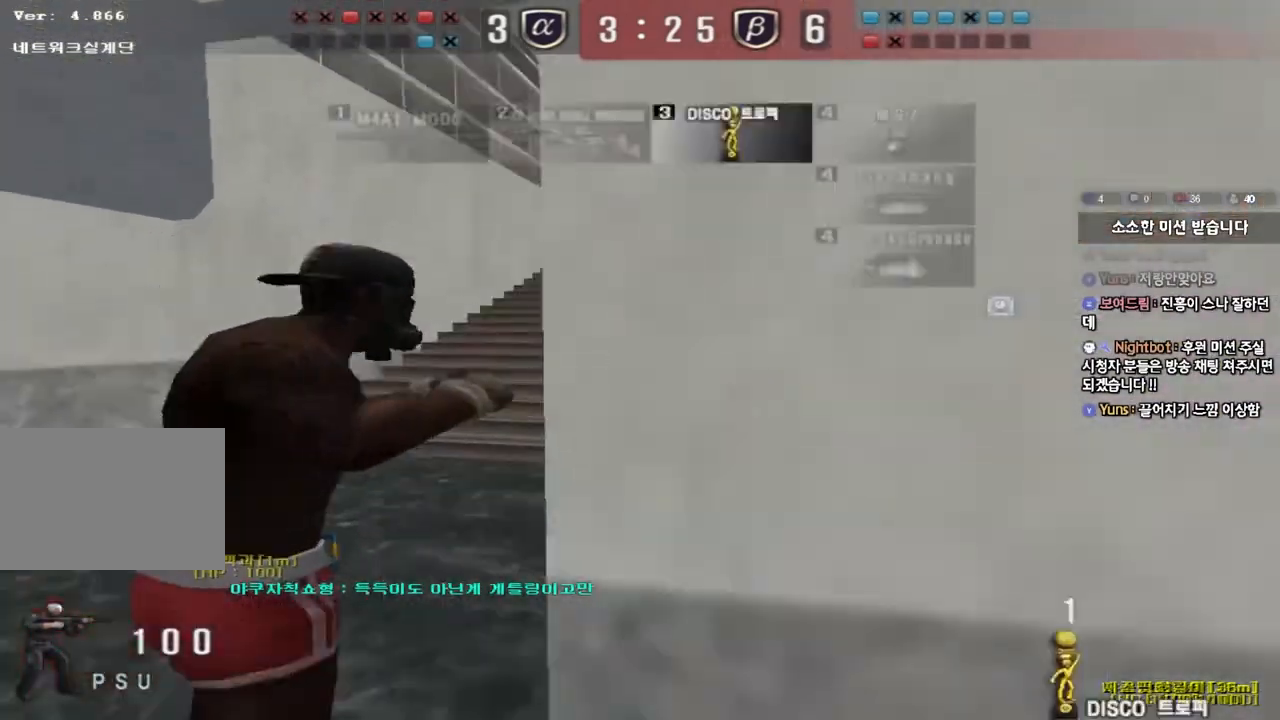
{"keys": ["d", "tab", "w"], "events": [[83, "d", "down"], [233, "tab", "down"]]}
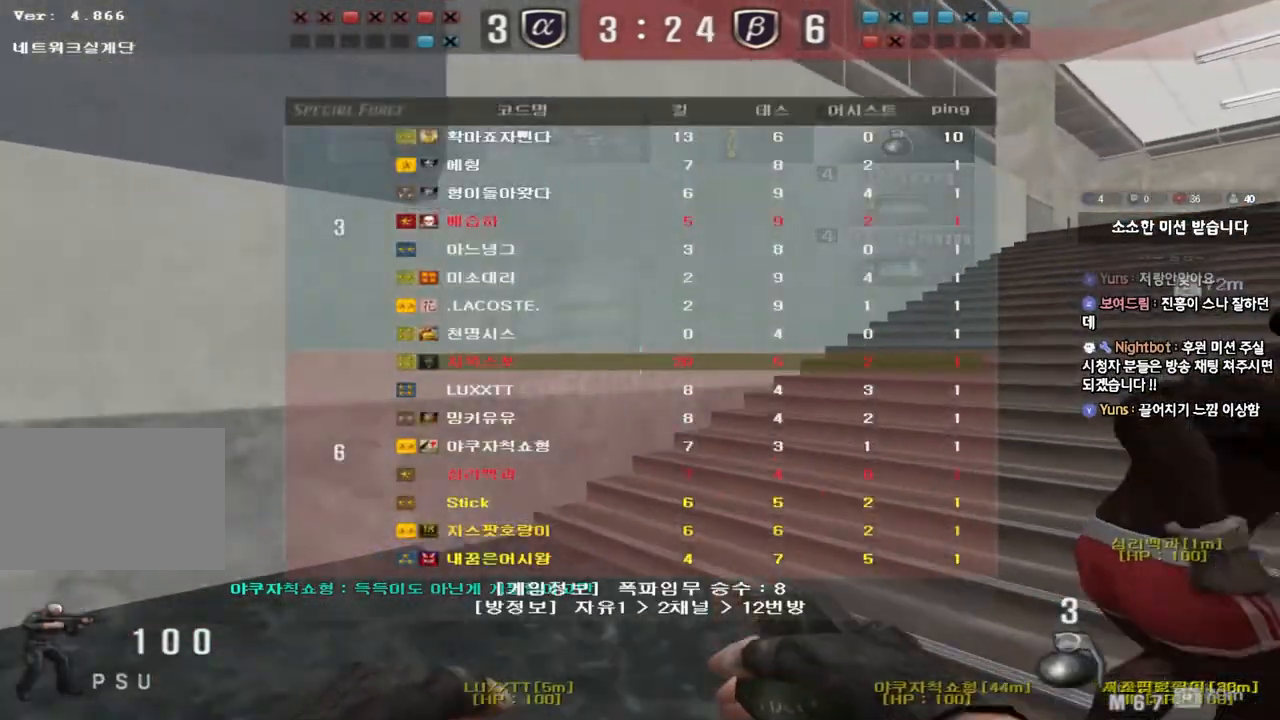
{"keys": ["d", "tab", "w"], "events": []}
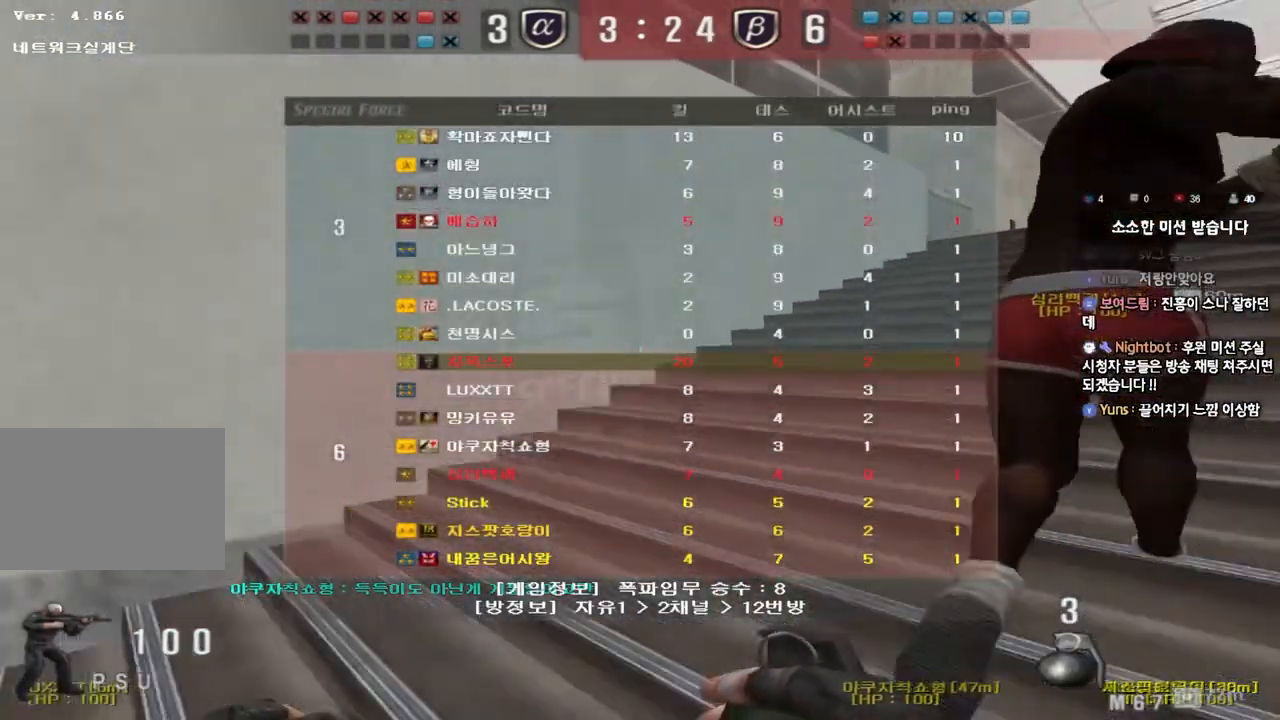
{"keys": ["d", "tab", "w"], "events": []}
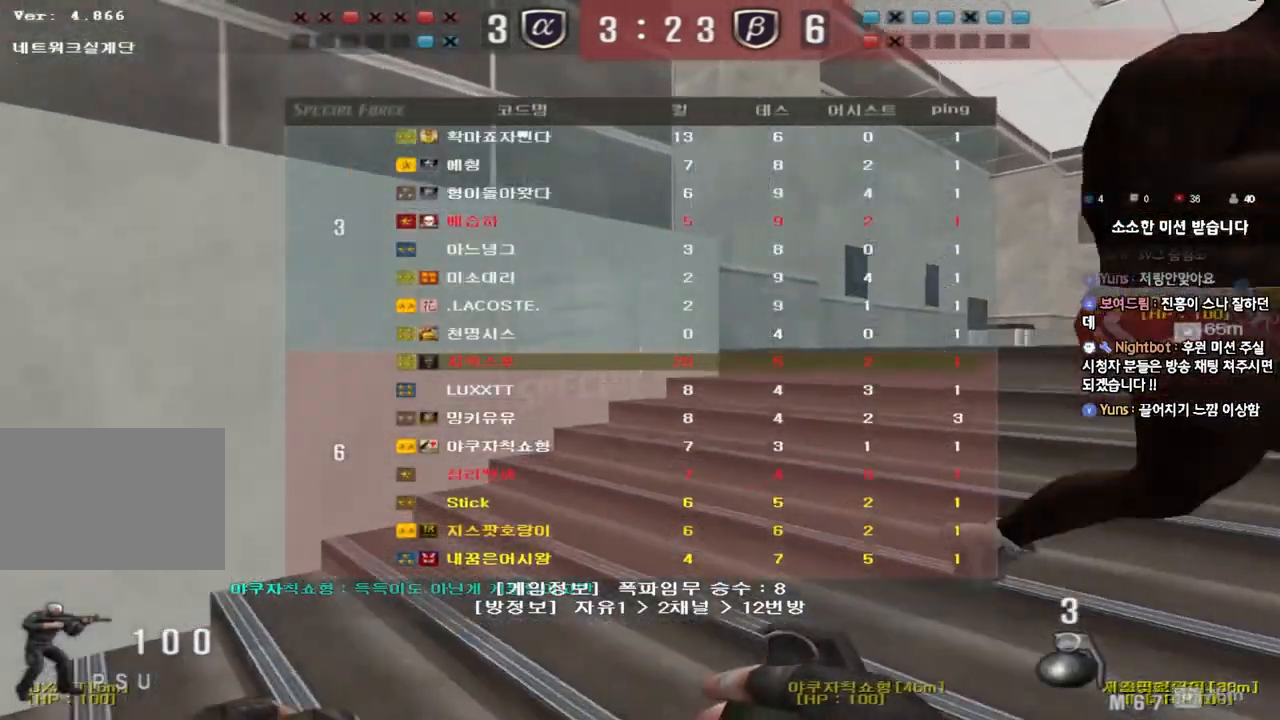
{"keys": ["d", "tab", "w"], "events": []}
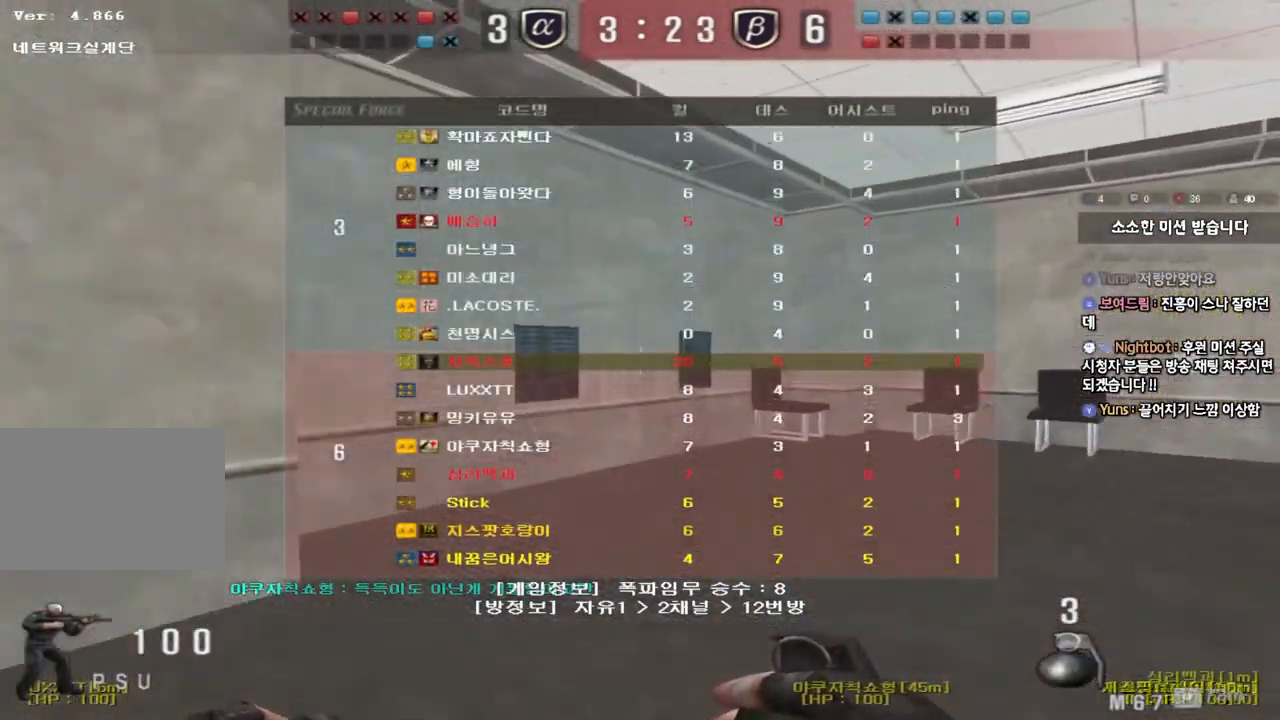
{"keys": ["d", "tab", "w"], "events": []}
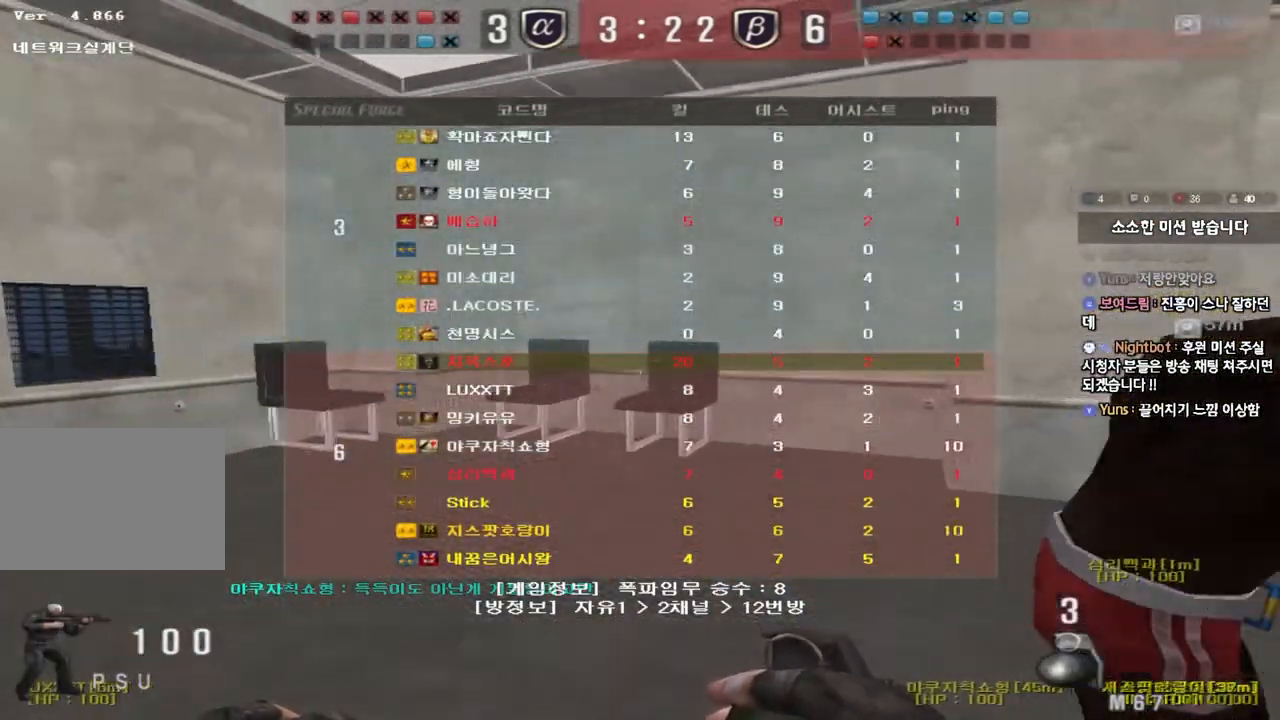
{"keys": ["d", "tab", "w"], "events": []}
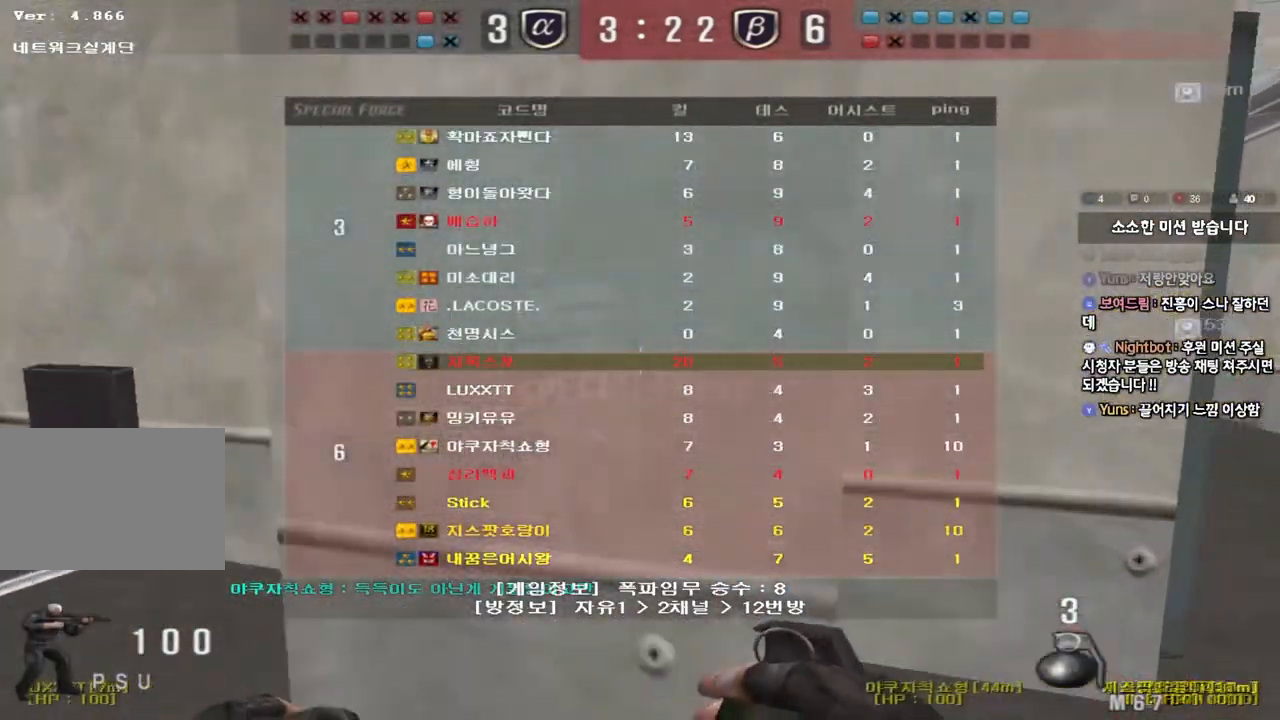
{"keys": ["d", "tab", "w"], "events": []}
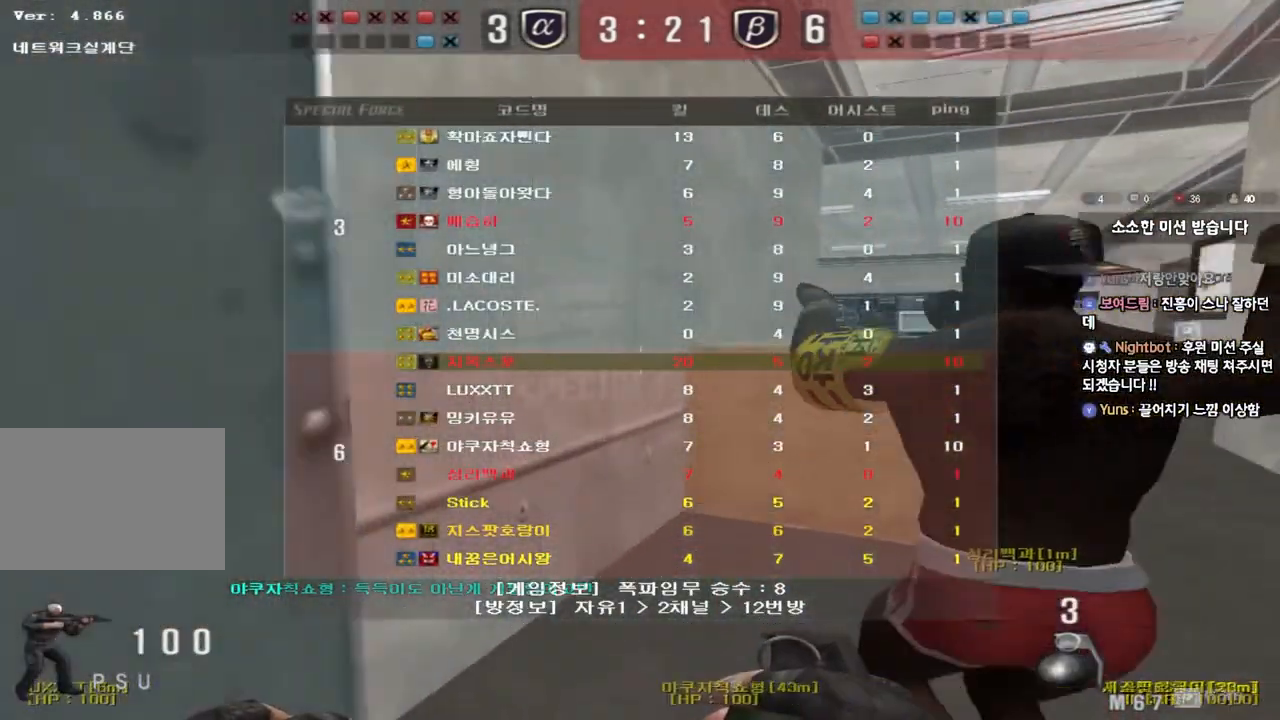
{"keys": ["d", "w"], "events": [[500, "tab", "up"]]}
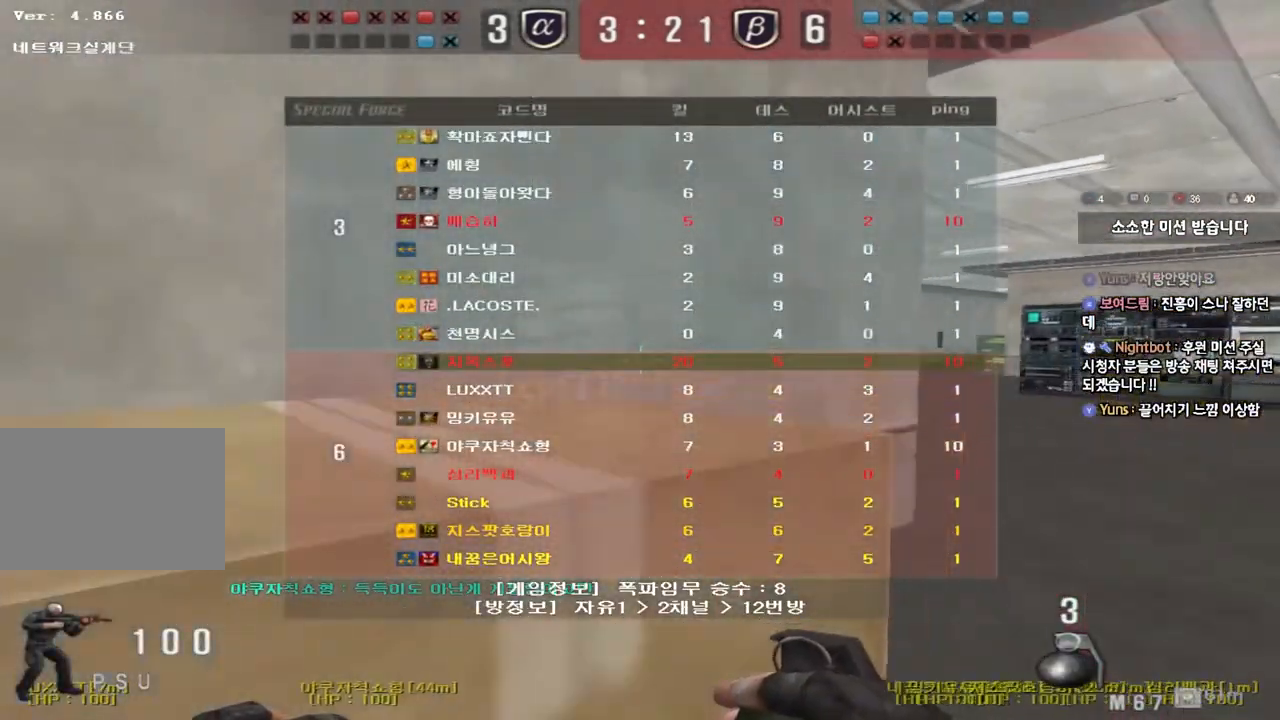
{"keys": ["a", "w"], "events": [[250, "d", "up"], [300, "a", "down"]]}
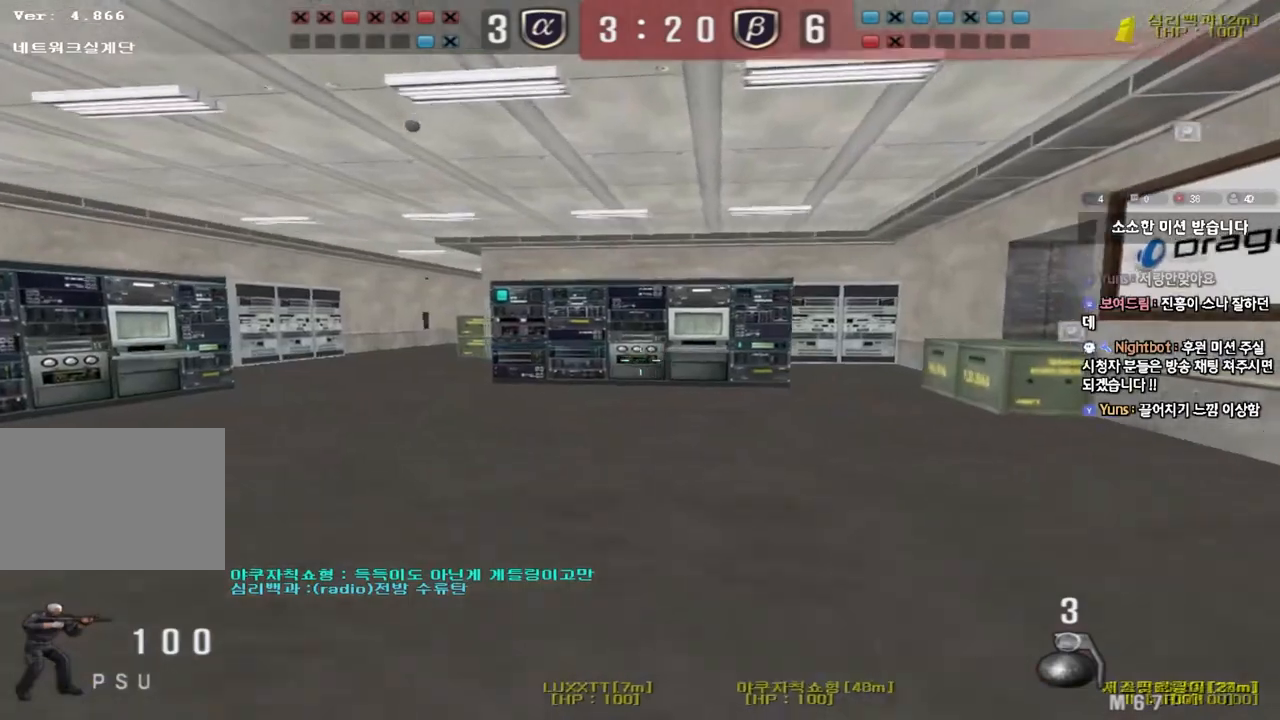
{"keys": ["a", "w"], "events": []}
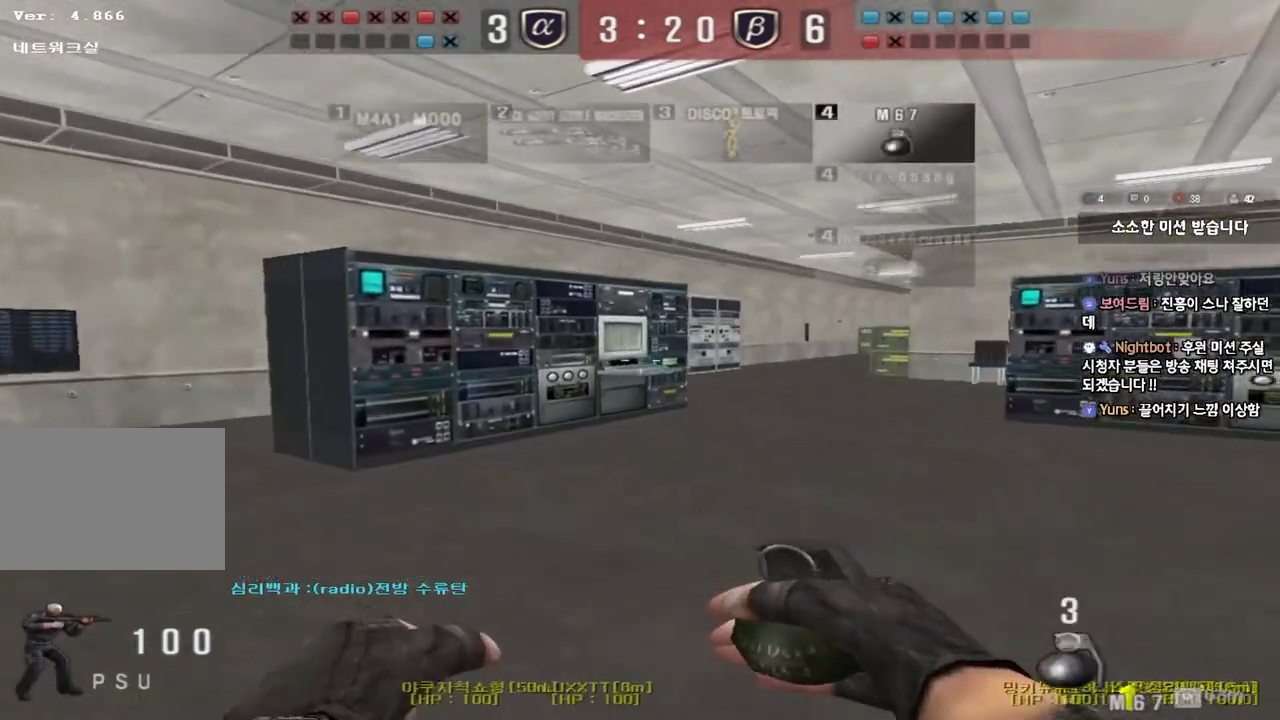
{"keys": [], "events": [[167, "ctrl", "down"], [183, "w", "up"], [200, "a", "up"], [200, "space", "down"], [333, "ctrl", "up"], [367, "space", "up"]]}
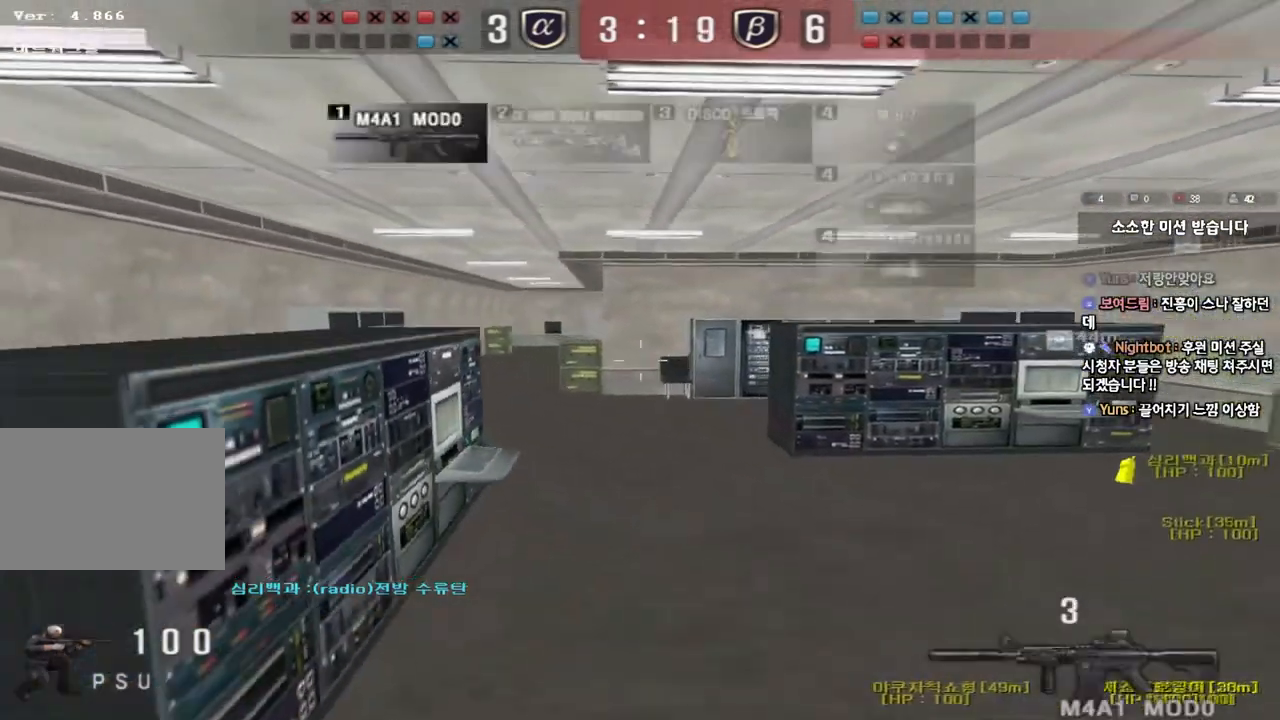
{"keys": ["a", "w"], "events": [[250, "a", "down"], [267, "w", "down"]]}
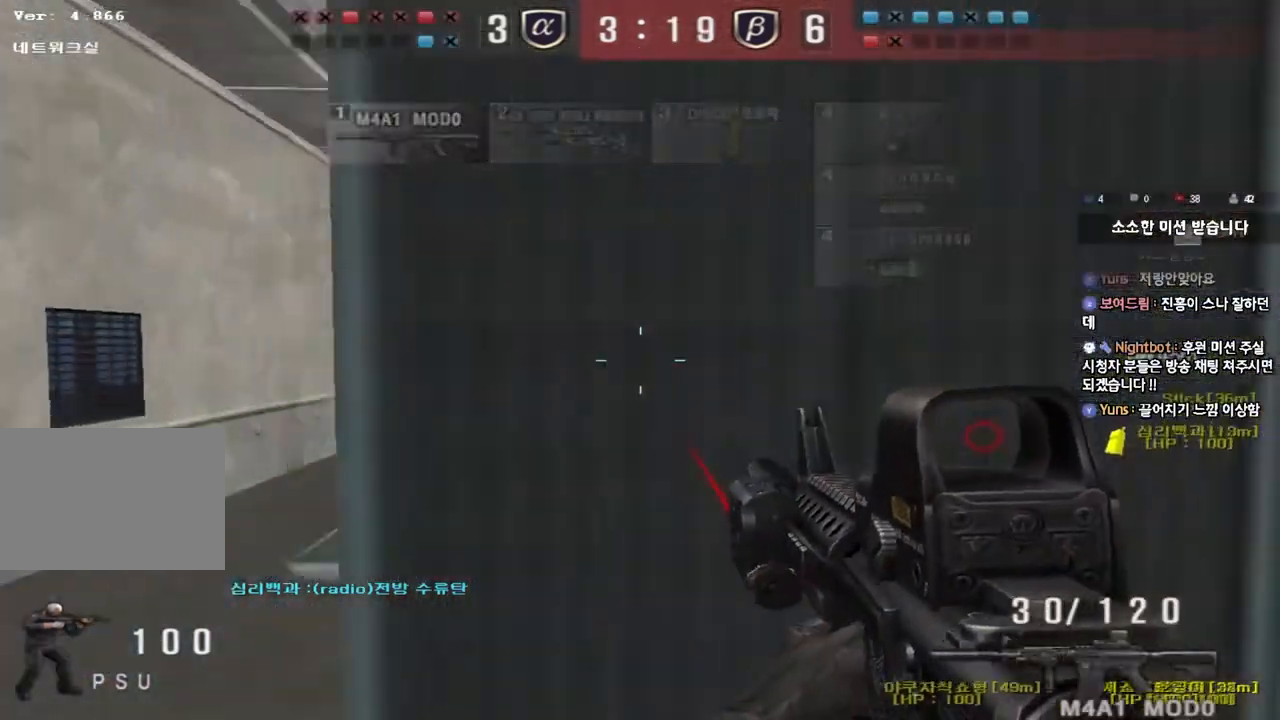
{"keys": ["ctrl"], "events": [[200, "ctrl", "down"], [217, "w", "up"], [233, "a", "up"]]}
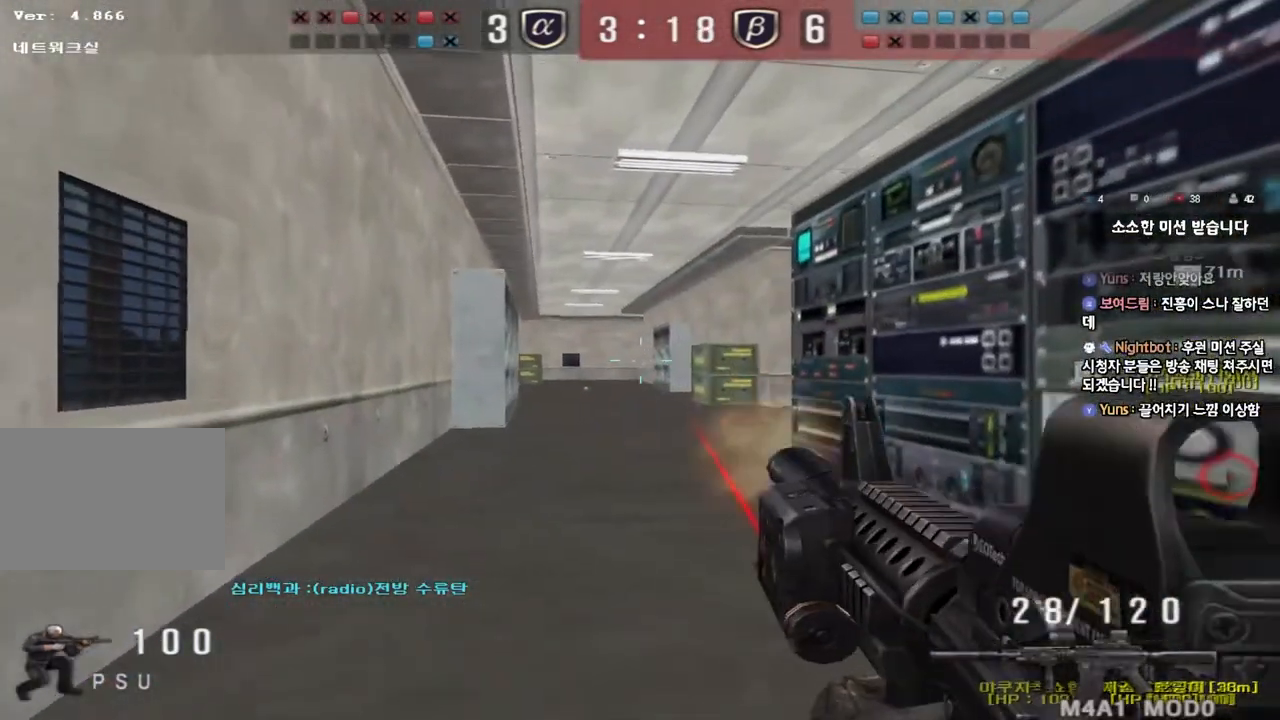
{"keys": ["ctrl"], "events": []}